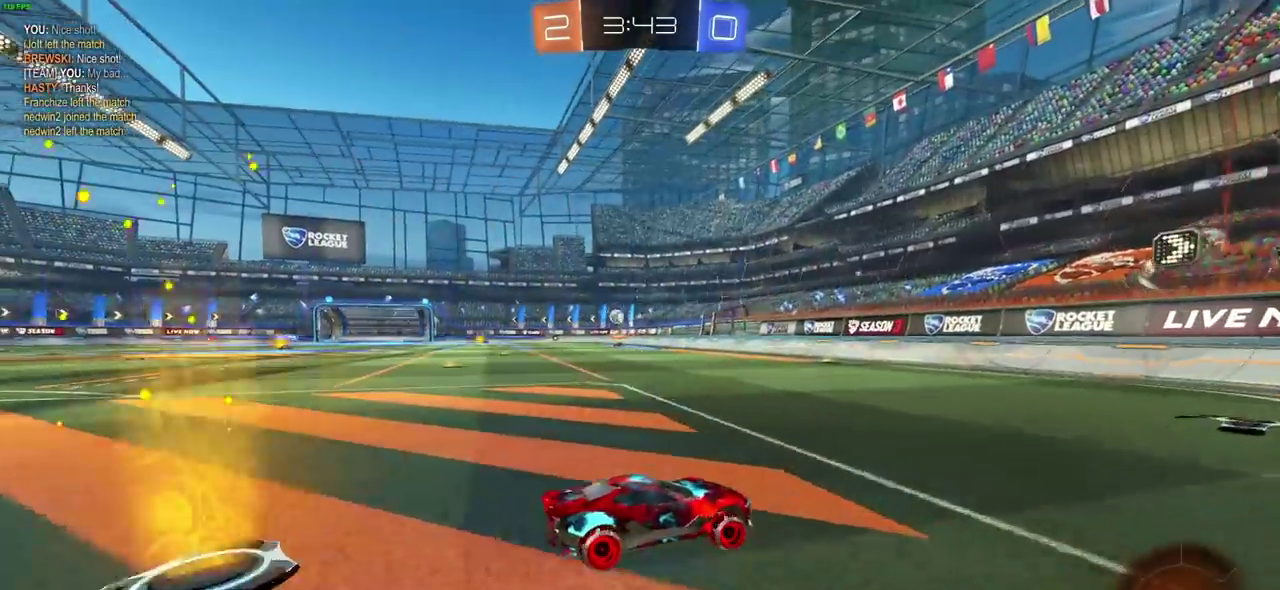
Gameplay with a controller (PlayStation layout); each line is a JSON object with the inputs held at the frame after it (dt_ms = milliseconds from this image to that frame). "events" lists button and stick changes between this image and that frame as [ms after this image, input, new state], when the widget could be followed in between. Not read: L1 L2 R1 R2.
{"dt_ms": 700, "buttons": [], "left_stick": "center", "right_stick": "center"}
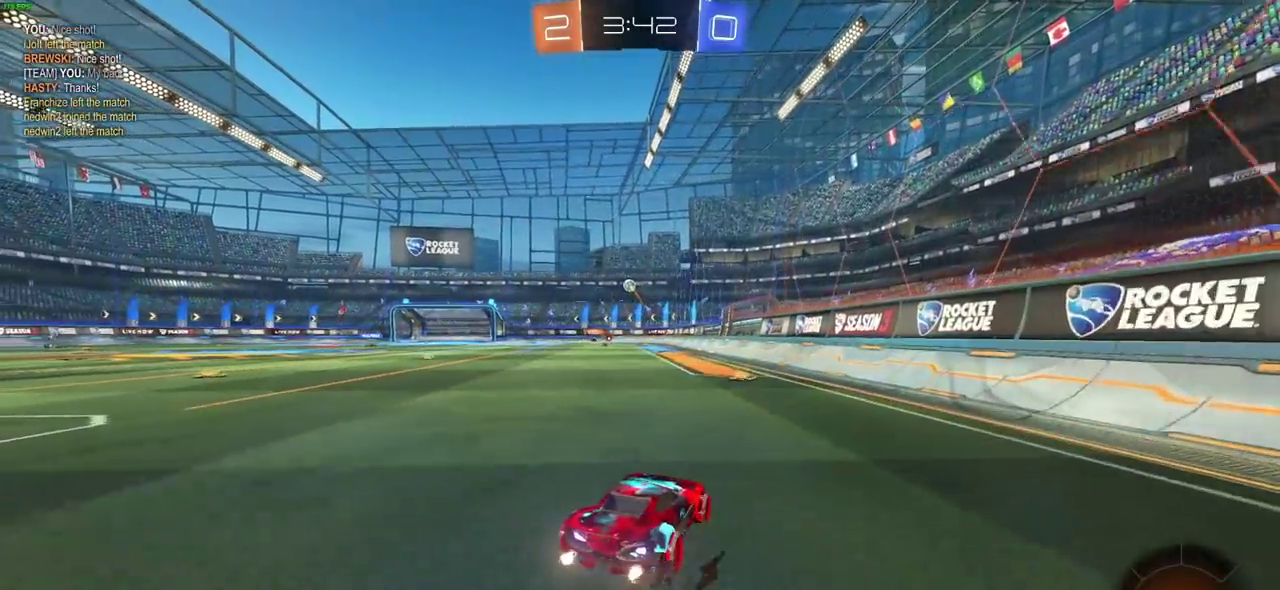
{"dt_ms": 500, "buttons": [], "left_stick": "up-left", "right_stick": "center", "events": [[350, "left_stick", "up-left"]]}
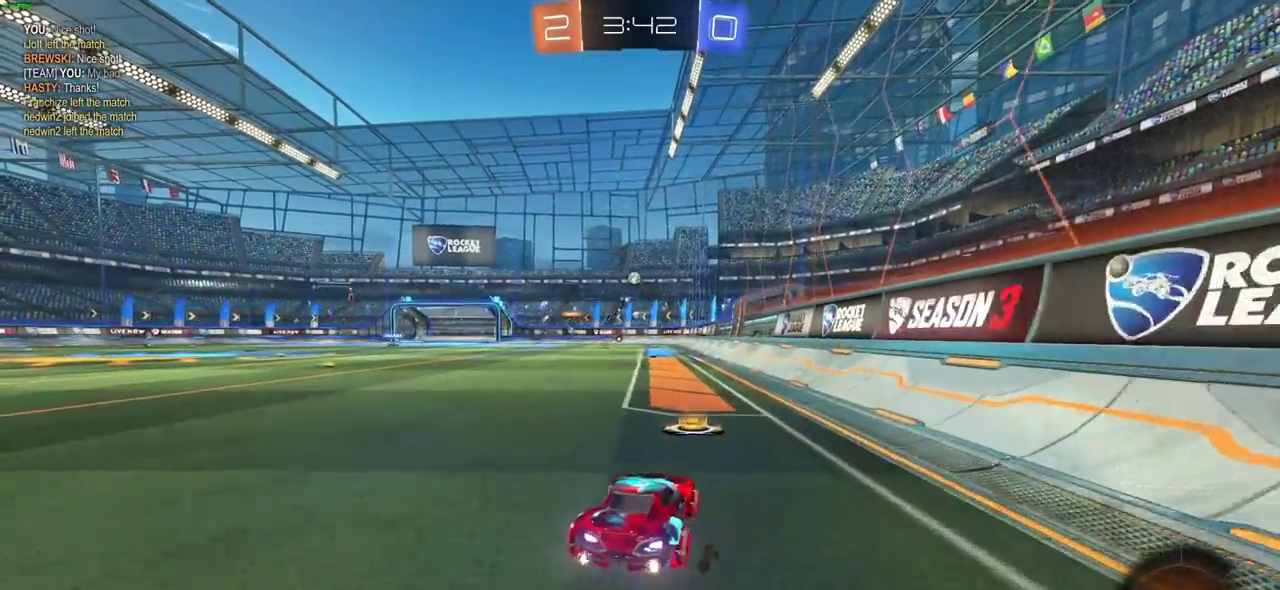
{"dt_ms": 500, "buttons": [], "left_stick": "center", "right_stick": "center", "events": [[17, "left_stick", "center"], [267, "left_stick", "right"], [400, "left_stick", "center"]]}
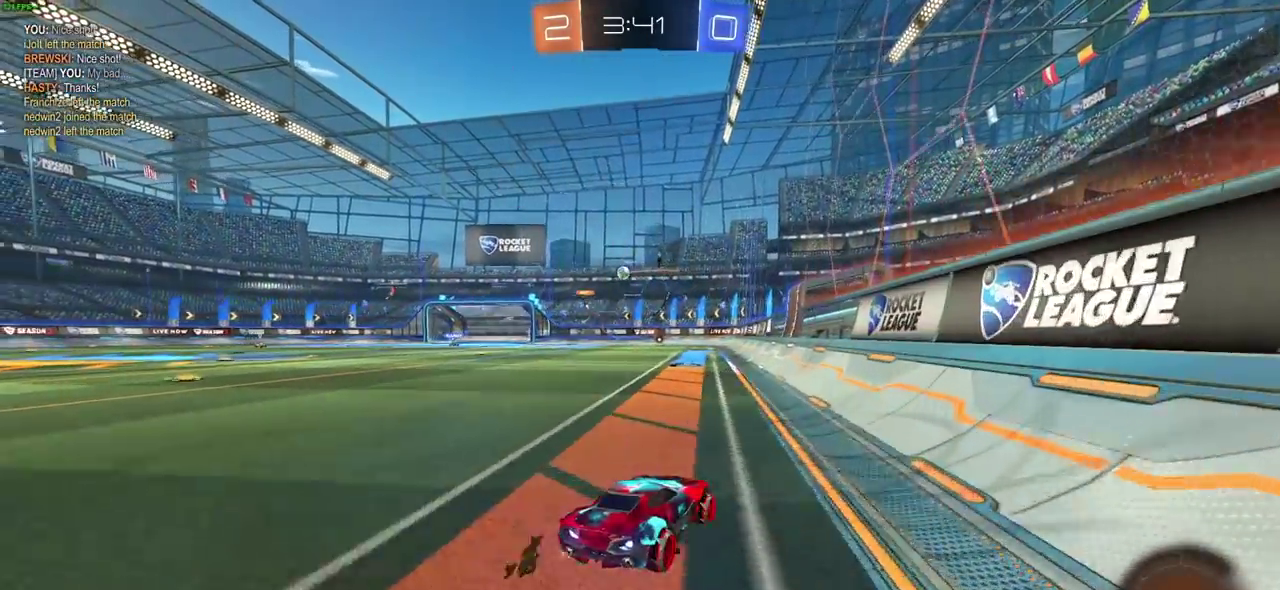
{"dt_ms": 300, "buttons": [], "left_stick": "center", "right_stick": "center"}
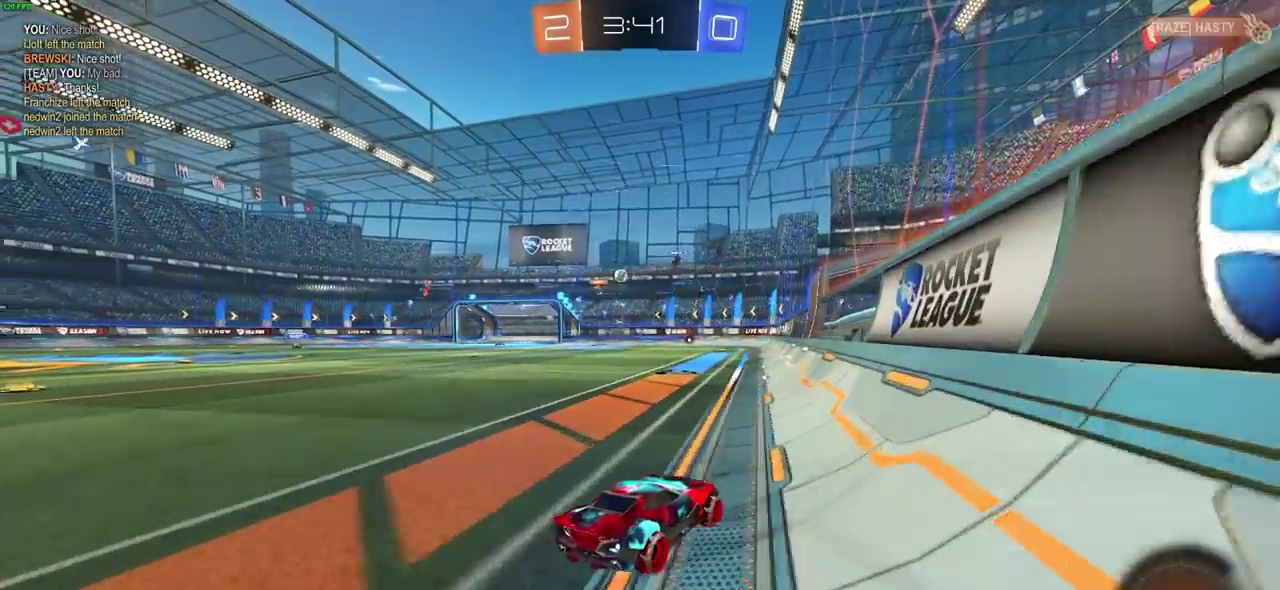
{"dt_ms": 700, "buttons": [], "left_stick": "left", "right_stick": "center", "events": [[50, "left_stick", "left"], [283, "left_stick", "center"], [433, "left_stick", "left"]]}
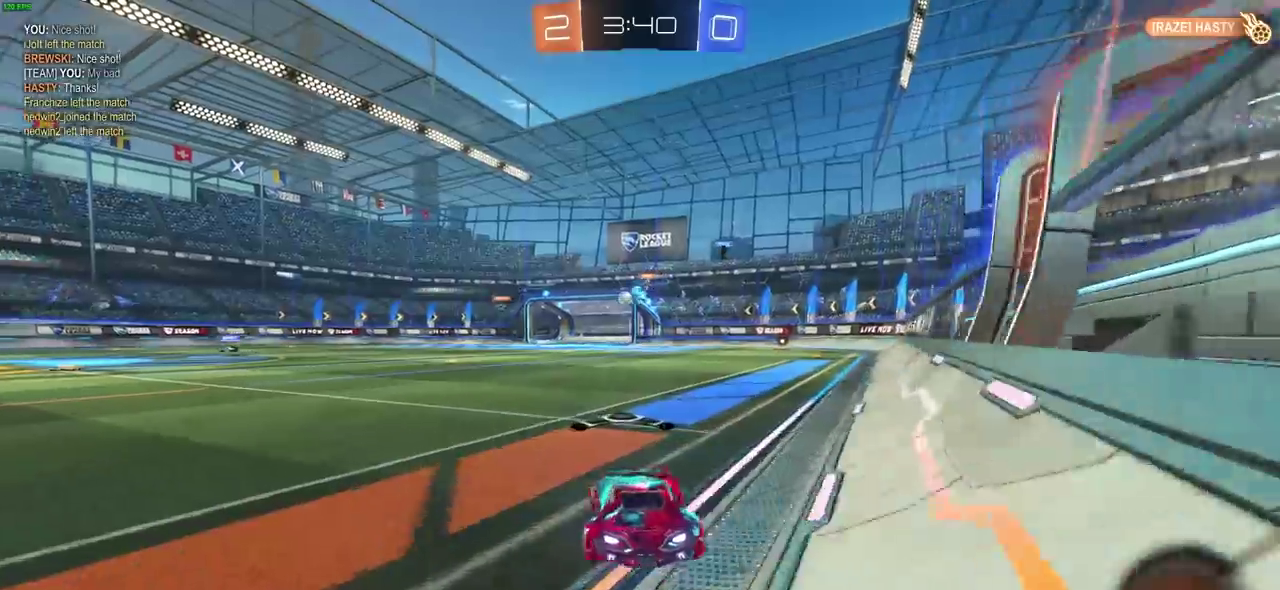
{"dt_ms": 500, "buttons": [], "left_stick": "center", "right_stick": "center", "events": [[433, "left_stick", "center"]]}
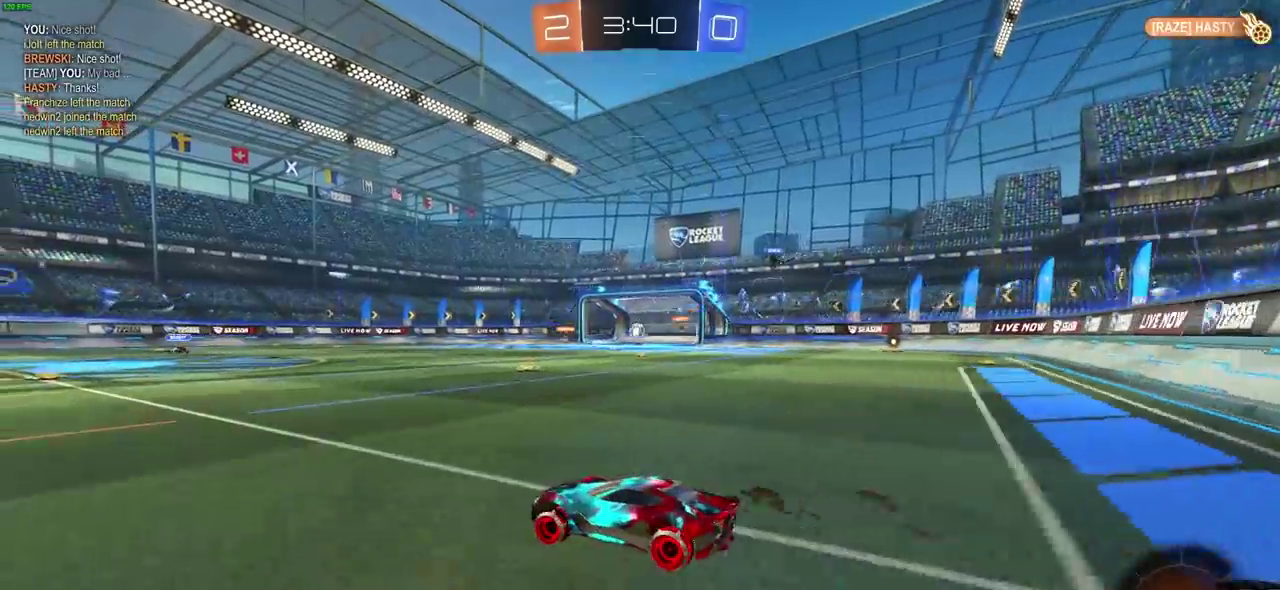
{"dt_ms": 700, "buttons": ["CROSS"], "left_stick": "center", "right_stick": "center", "events": [[700, "CROSS", "down"]]}
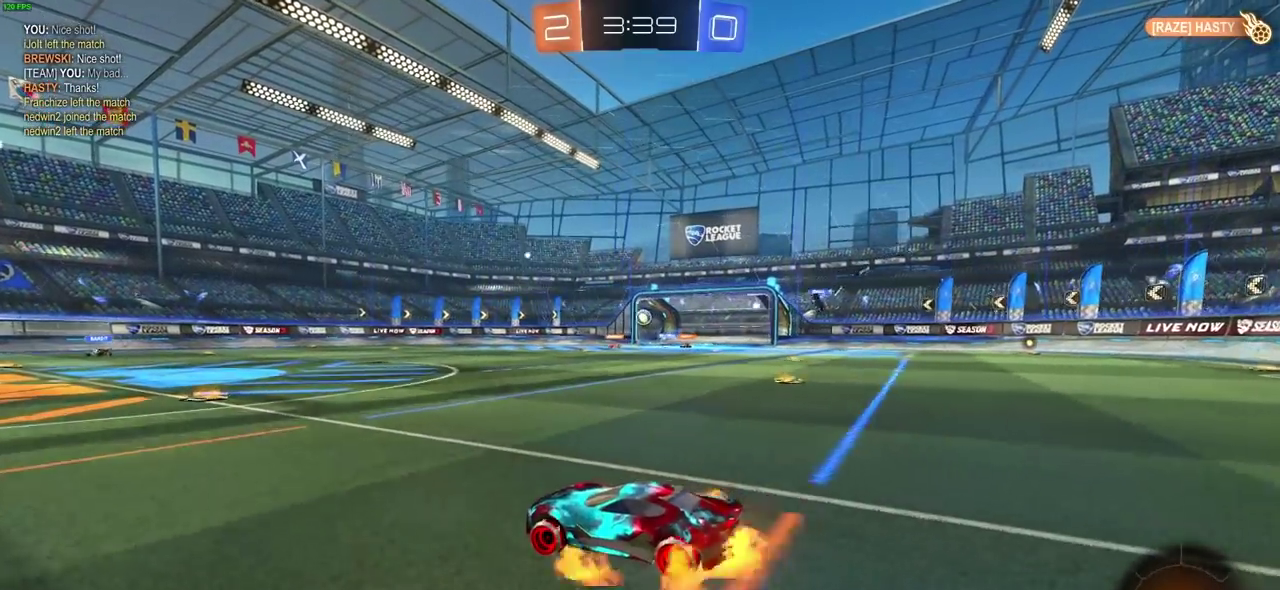
{"dt_ms": 300, "buttons": [], "left_stick": "right", "right_stick": "center", "events": [[17, "left_stick", "up"], [100, "CROSS", "up"], [183, "CROSS", "down"], [233, "left_stick", "right"], [283, "CROSS", "up"]]}
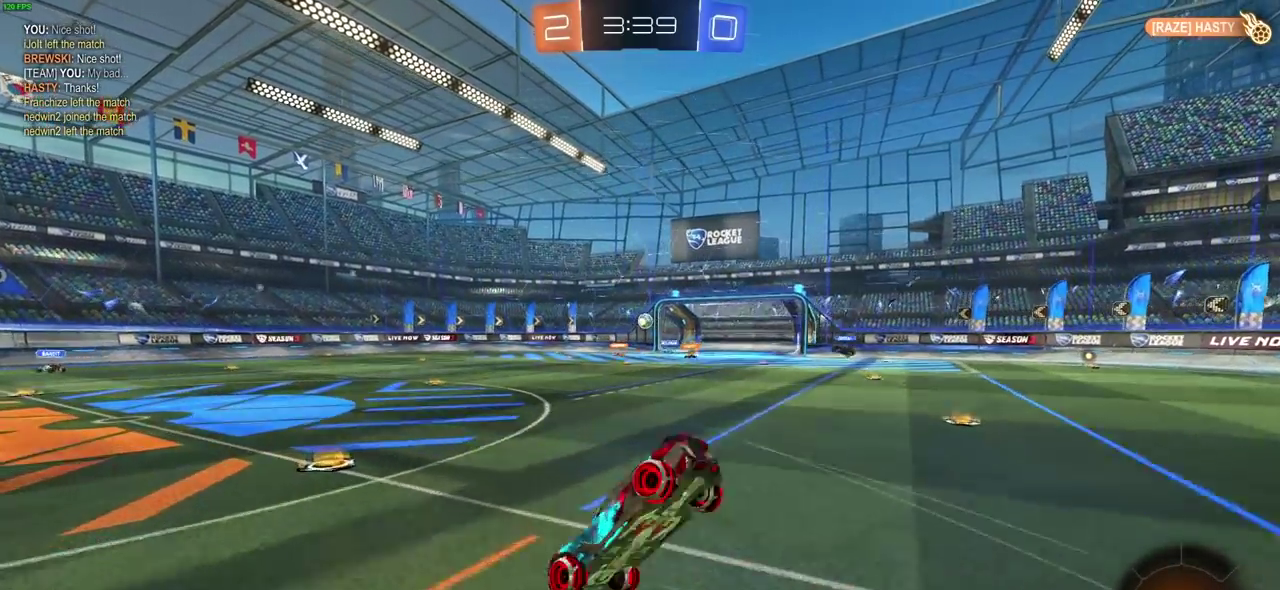
{"dt_ms": 400, "buttons": [], "left_stick": "right", "right_stick": "center", "events": [[50, "CROSS", "down"], [183, "CROSS", "up"]]}